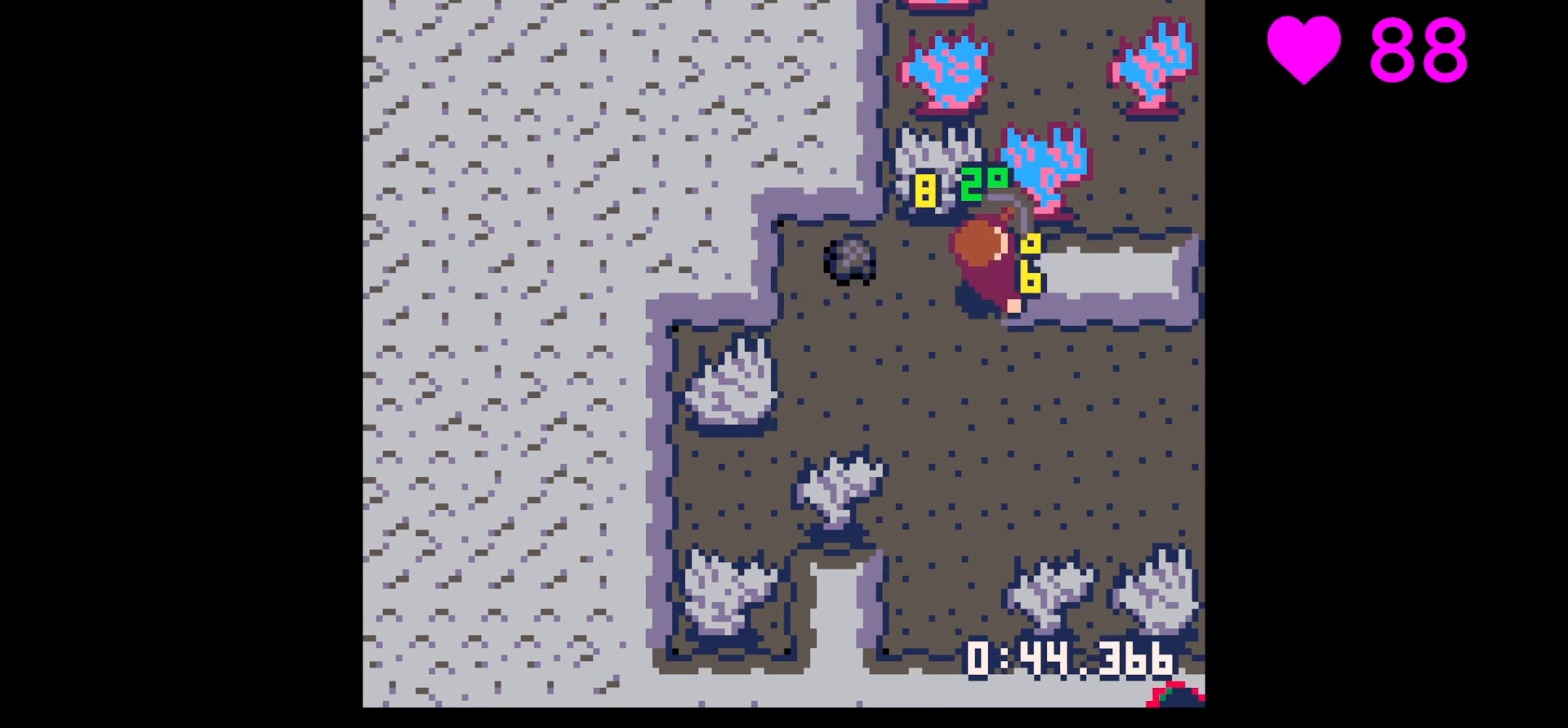
Gameplay with keyboard; each line is a JSON object with the keys held at the frame after it. "events" lists presses ("down") and releases ("up") of "down", "left", "right", "up", "x" and "z" between this image and that frame as [ms after this image, input, new state], when the widget could be followed in between. No other keys are recorded. Mouse input is not recorded.
{"keys": ["down", "right"], "events": [[67, "left", "down"], [67, "right", "up"], [67, "x", "up"], [100, "up", "up"], [433, "down", "down"], [500, "left", "up"], [500, "right", "down"]]}
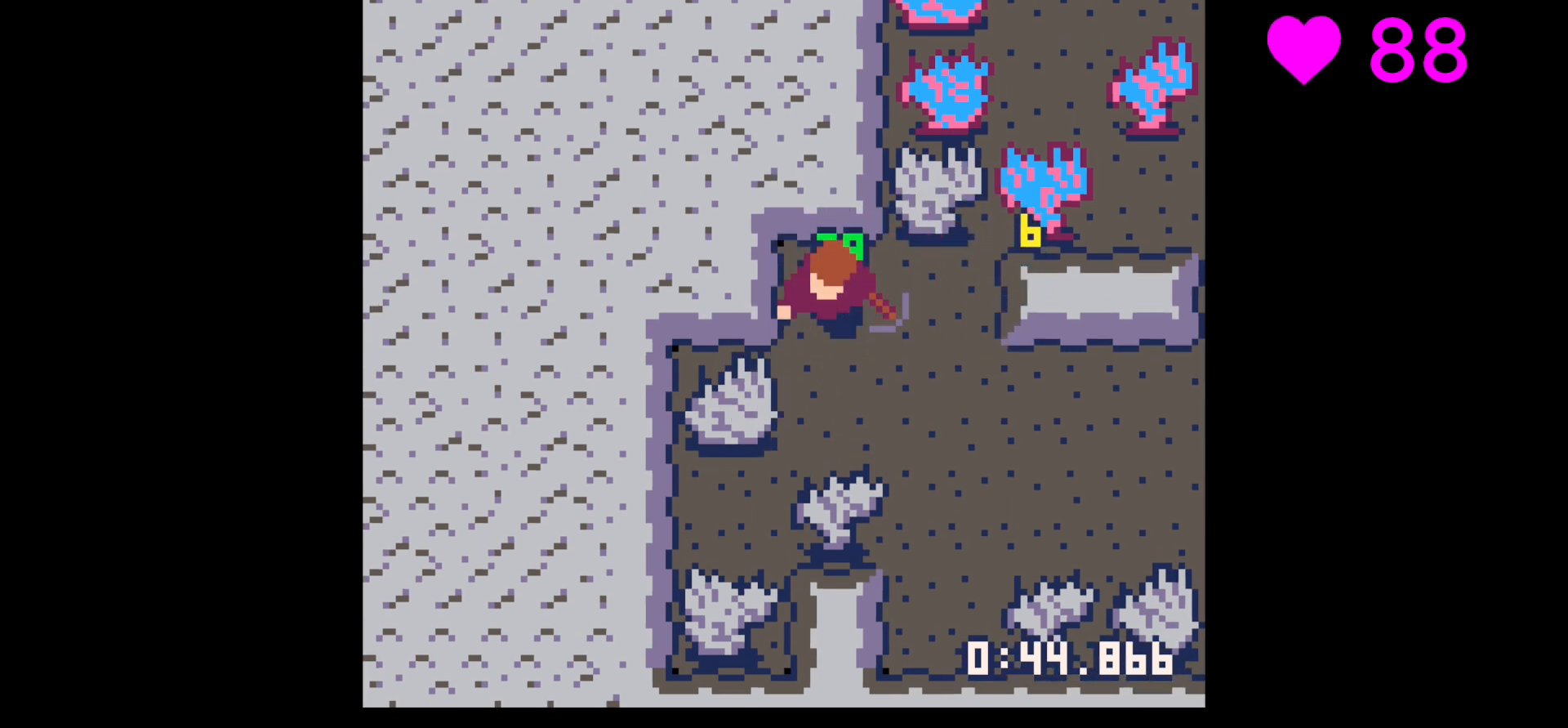
{"keys": ["right", "x"], "events": [[33, "down", "up"], [400, "x", "down"]]}
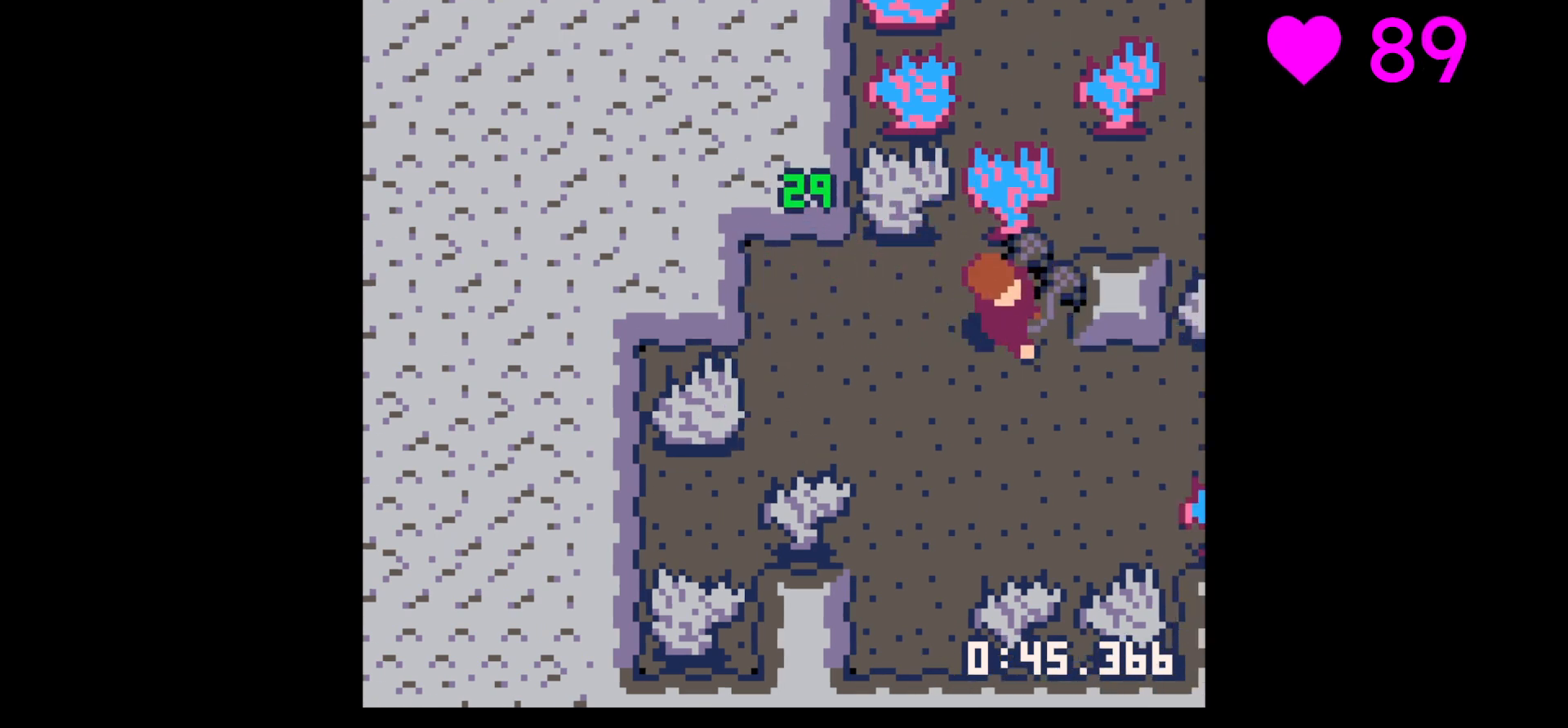
{"keys": ["right", "x"], "events": []}
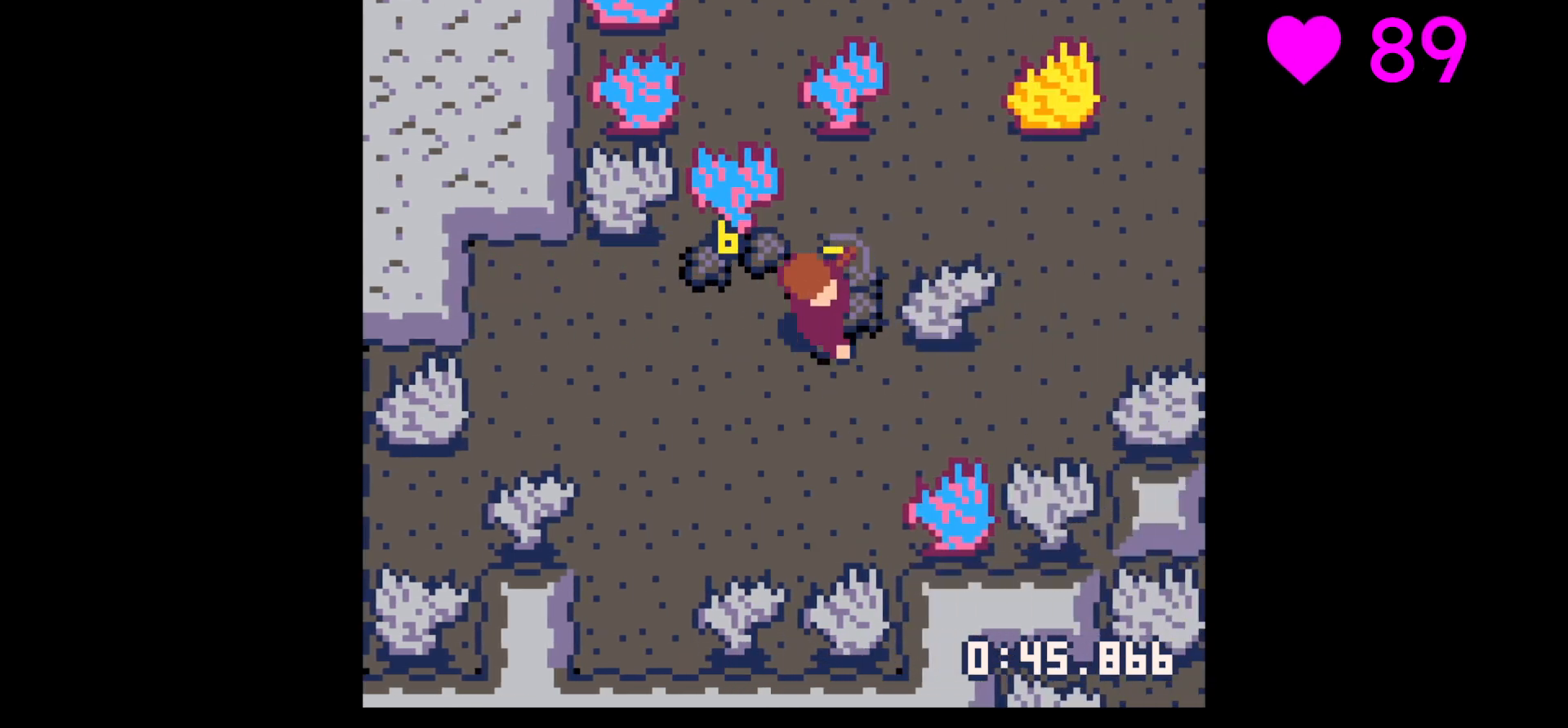
{"keys": ["down"], "events": [[33, "up", "down"], [67, "left", "down"], [67, "right", "up"], [67, "x", "up"], [167, "up", "up"], [433, "down", "down"], [500, "left", "up"]]}
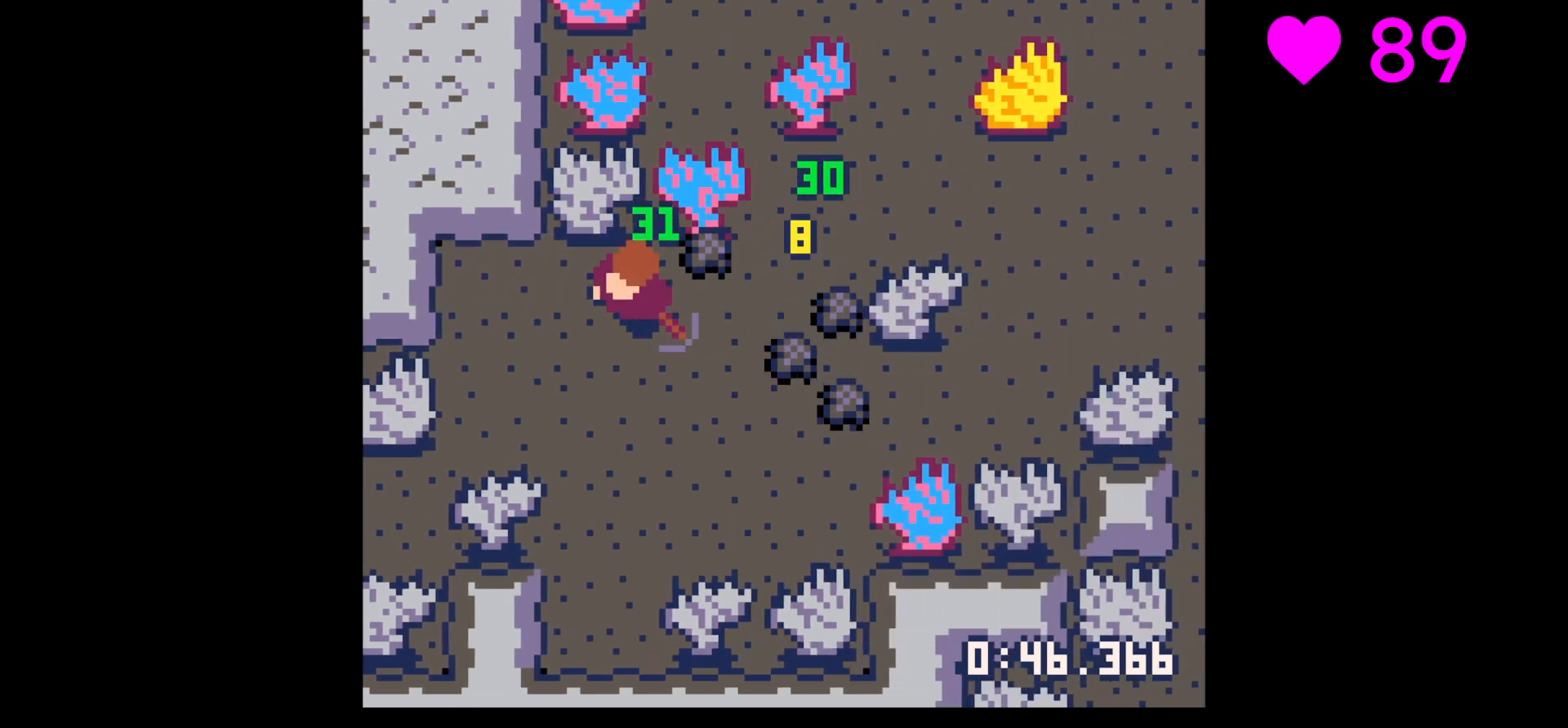
{"keys": ["down", "right"], "events": [[33, "right", "down"], [133, "down", "up"], [233, "down", "down"]]}
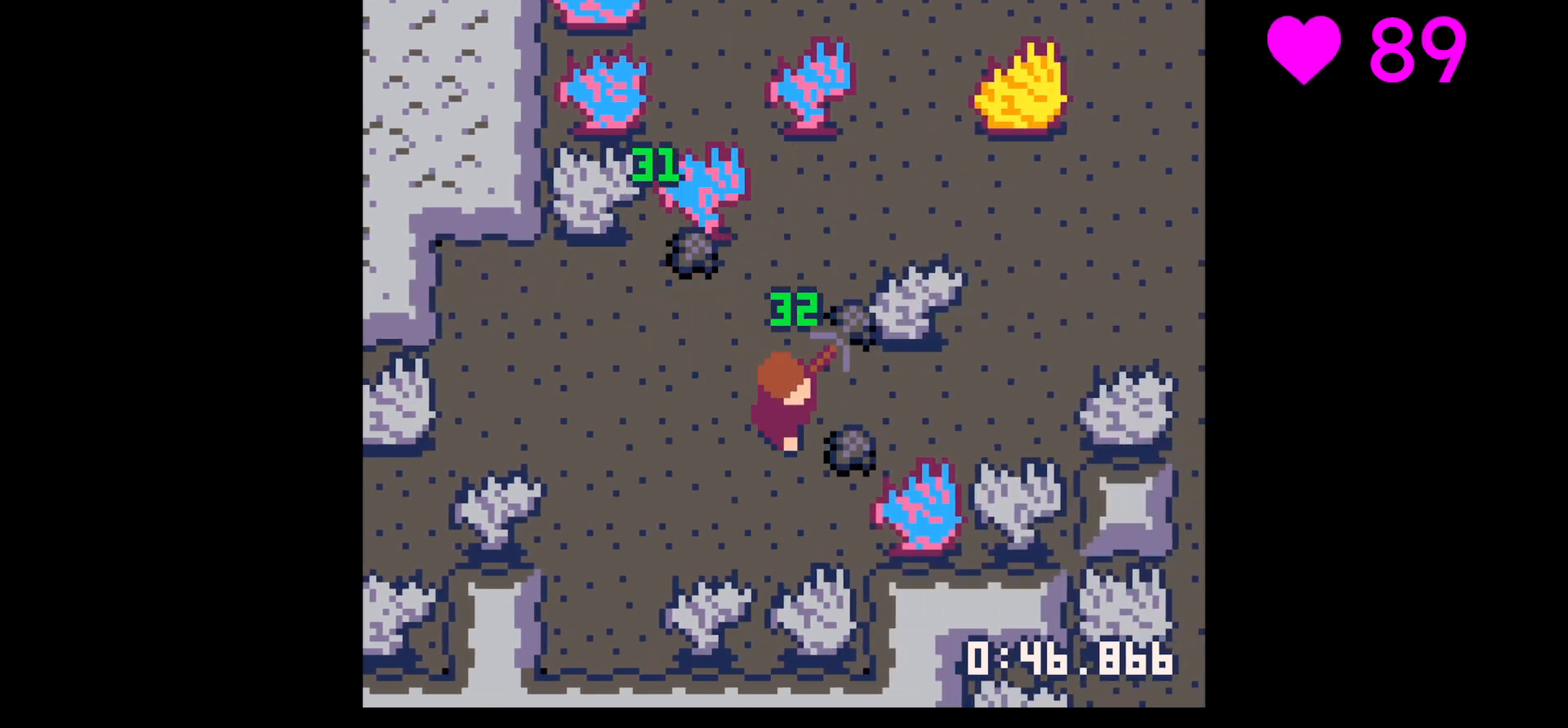
{"keys": ["right", "up"], "events": [[100, "down", "up"], [233, "left", "down"], [233, "up", "down"], [267, "right", "up"], [367, "left", "up"], [467, "right", "down"]]}
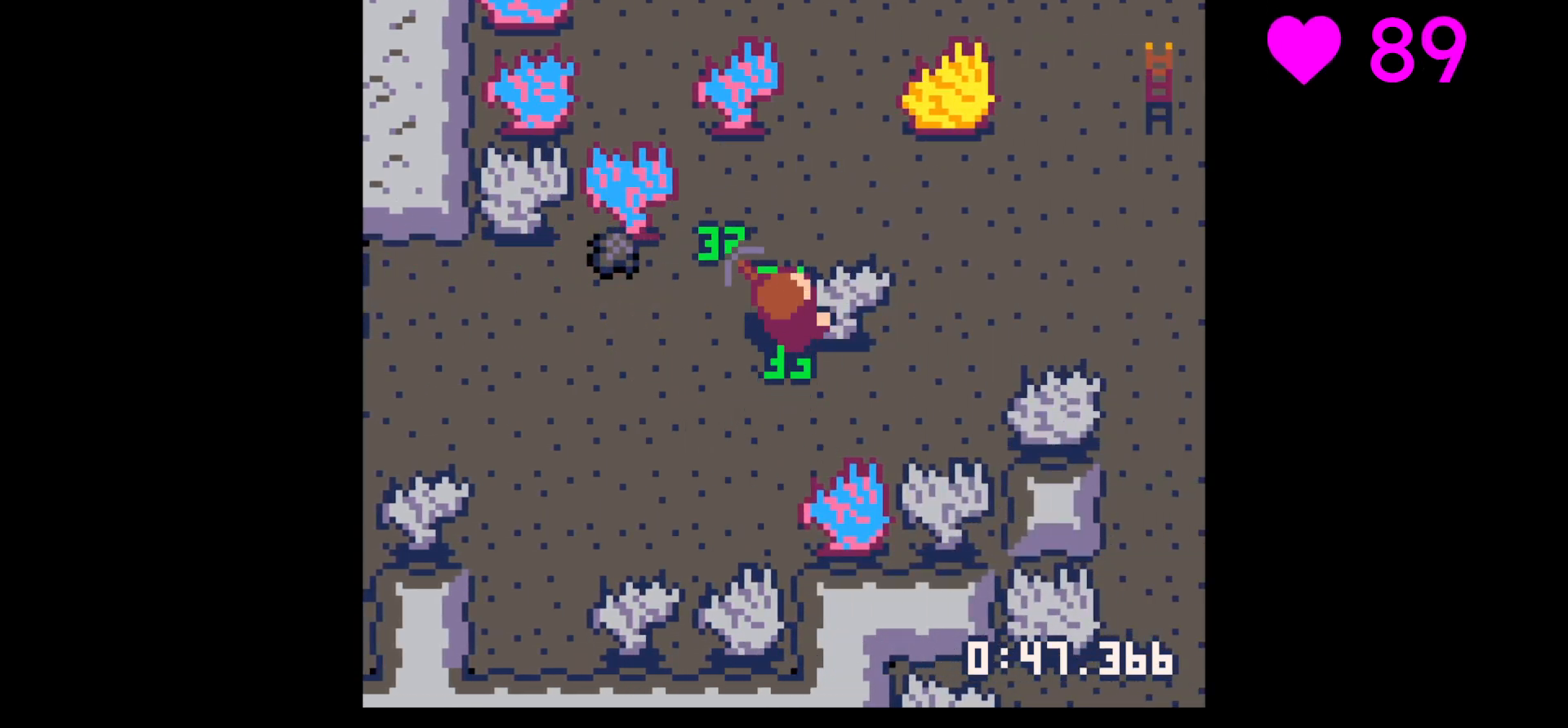
{"keys": ["left"], "events": [[133, "up", "up"], [133, "x", "down"], [167, "right", "up"], [433, "left", "down"], [500, "x", "up"]]}
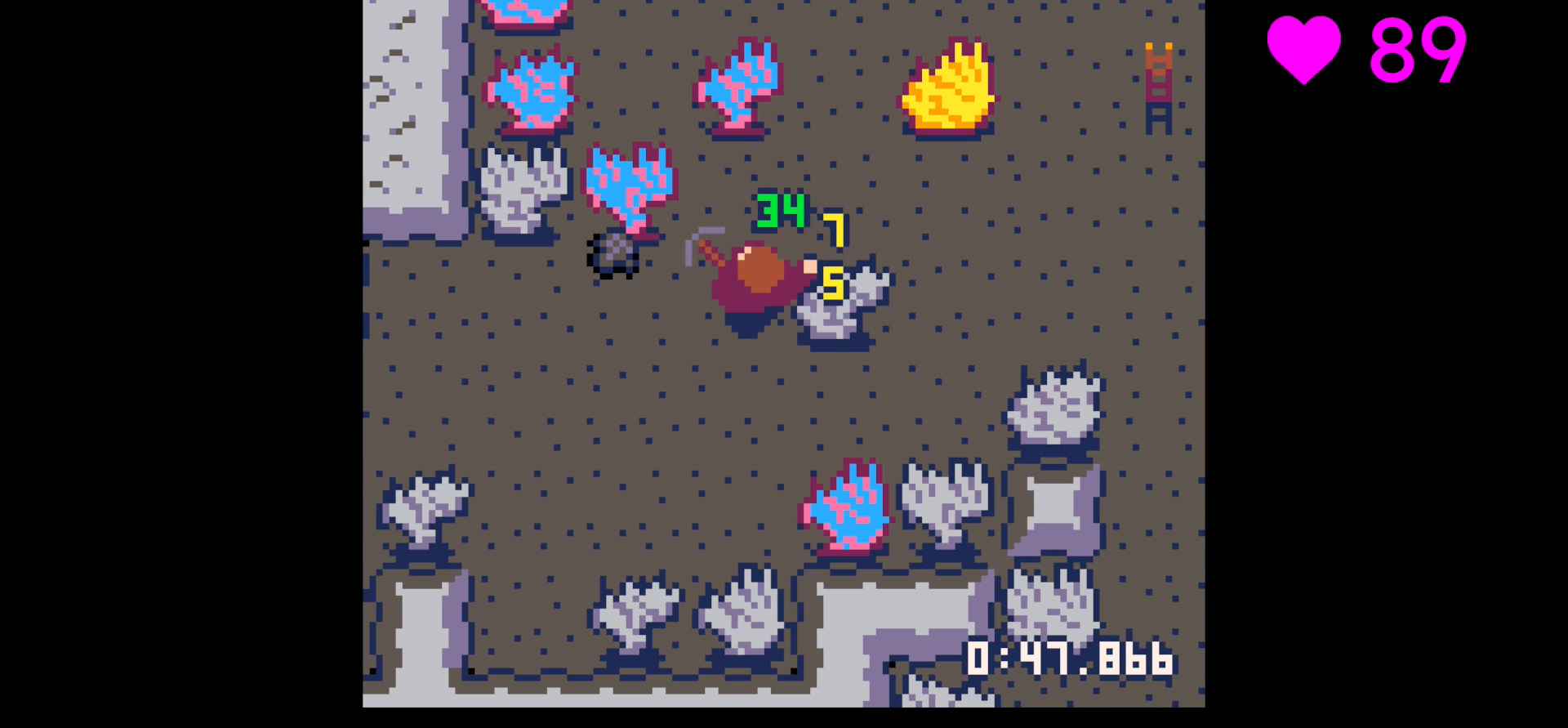
{"keys": ["right"], "events": [[333, "up", "down"], [400, "right", "down"], [467, "left", "up"], [467, "up", "up"]]}
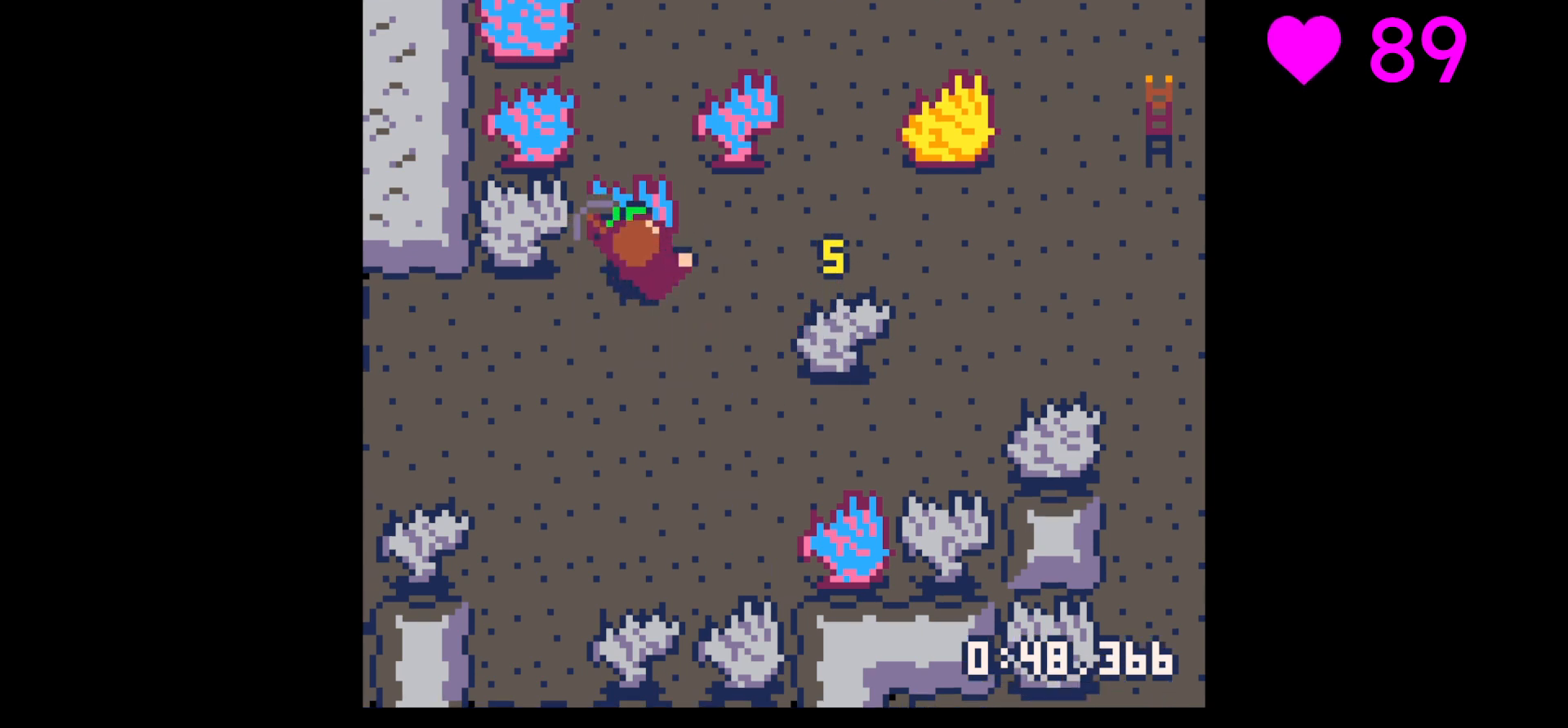
{"keys": ["right", "x"], "events": [[100, "down", "down"], [200, "down", "up"], [300, "x", "down"]]}
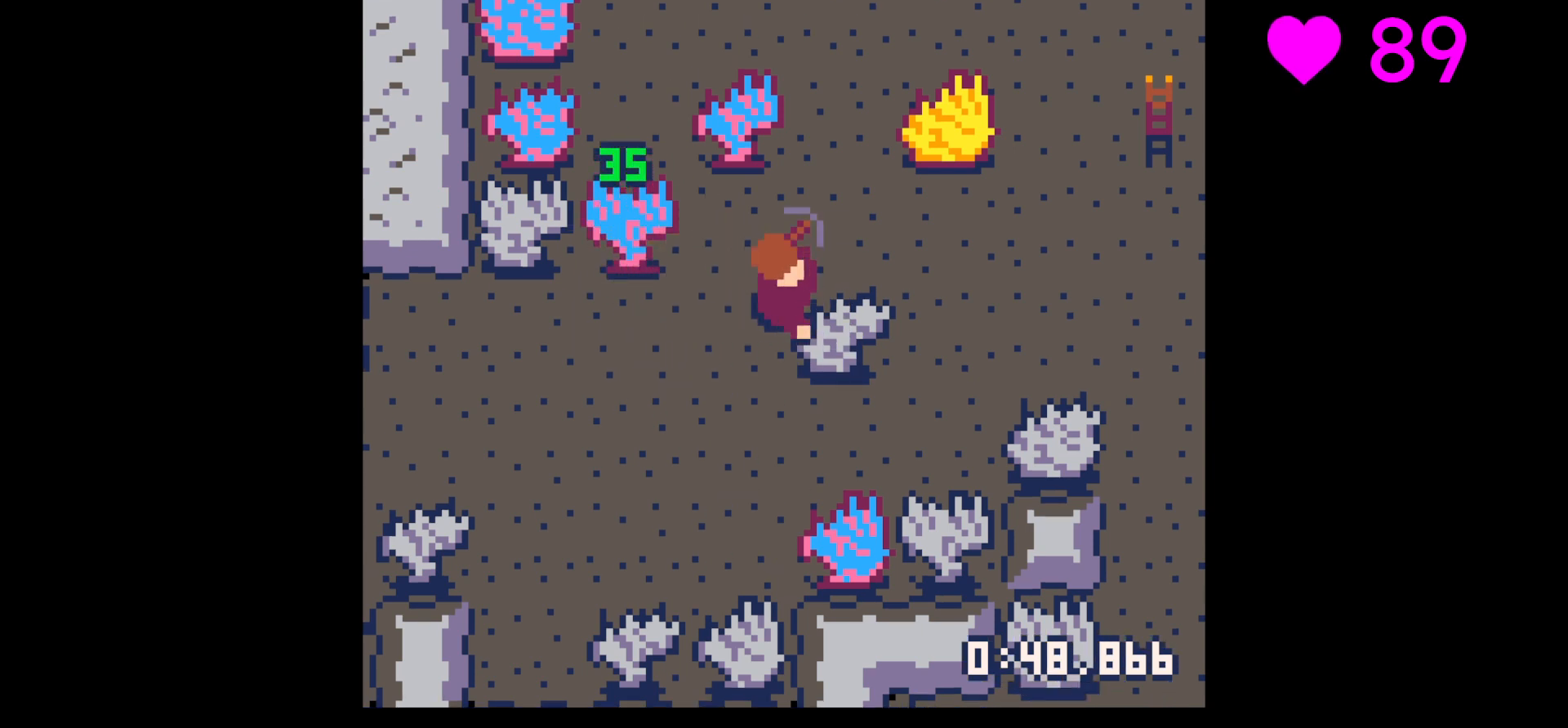
{"keys": ["right", "x"], "events": [[67, "down", "down"], [133, "down", "up"]]}
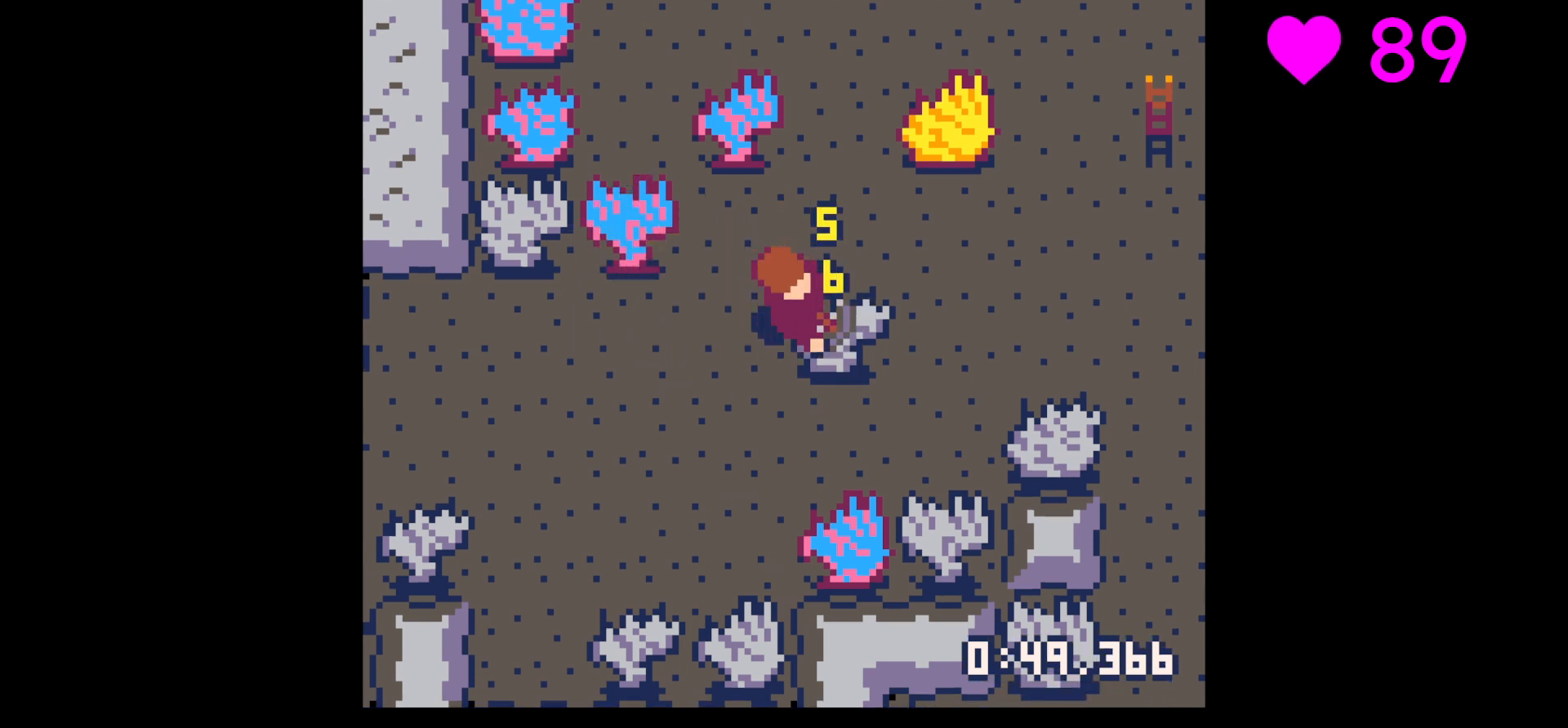
{"keys": ["right"], "events": [[467, "x", "up"]]}
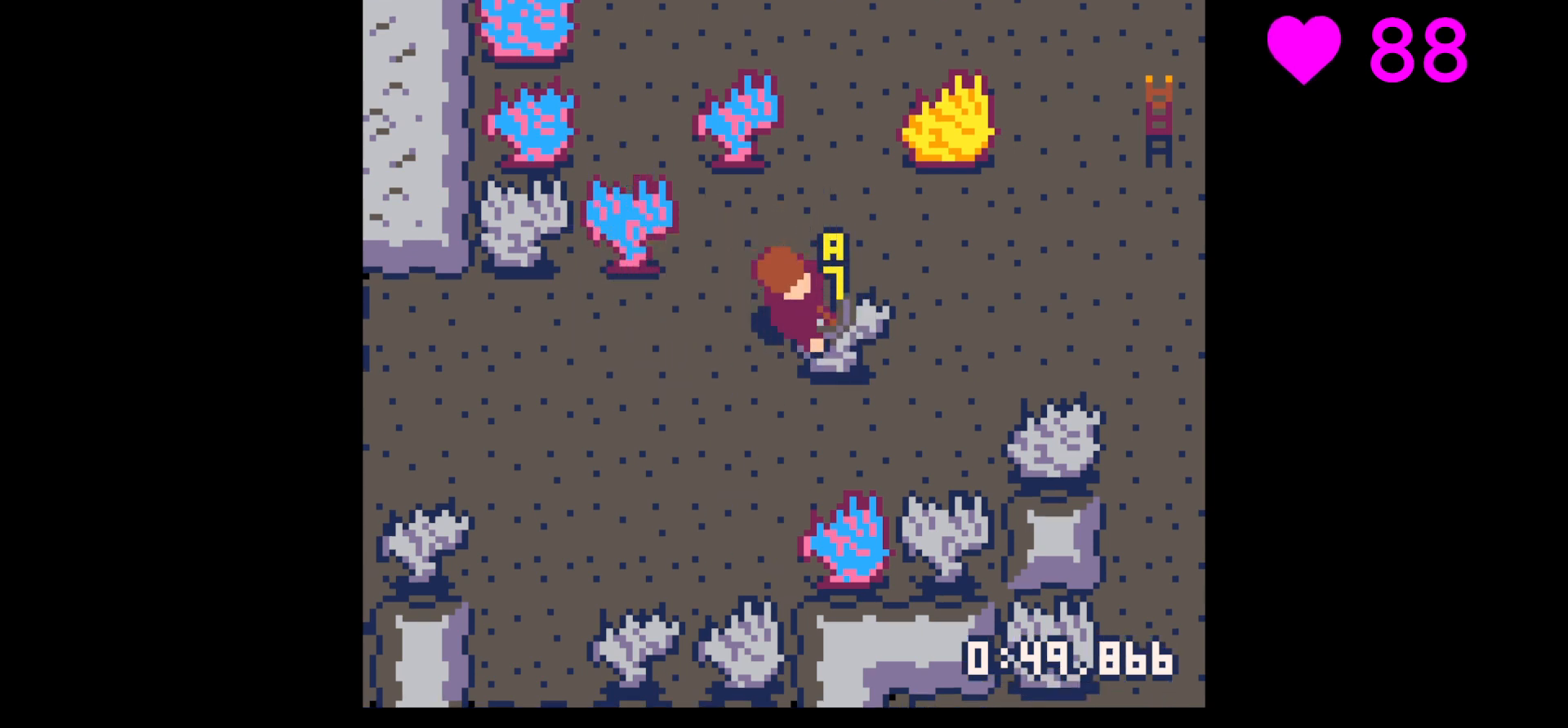
{"keys": ["down", "left"], "events": [[133, "x", "down"], [233, "x", "up"], [433, "down", "down"], [500, "left", "down"], [500, "right", "up"]]}
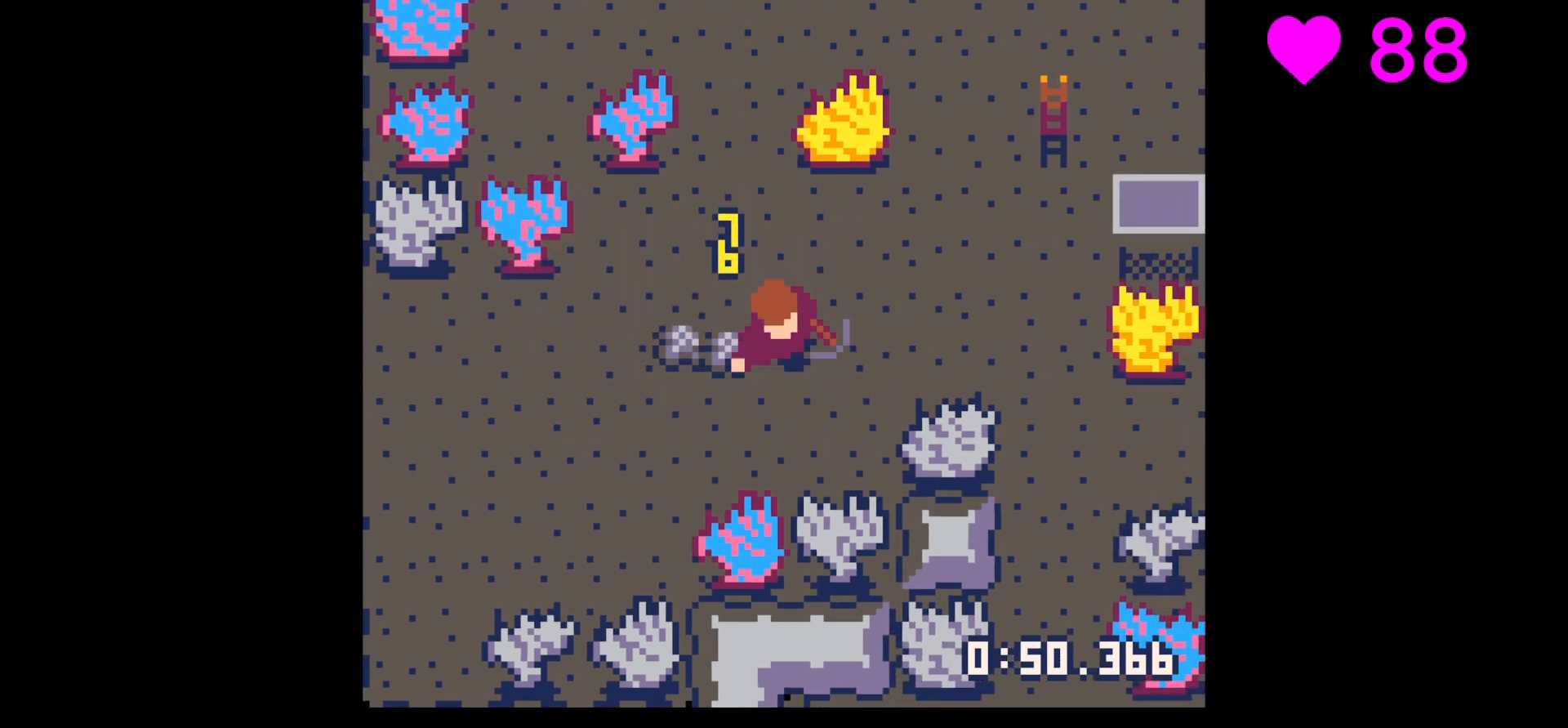
{"keys": ["right"], "events": [[100, "down", "up"], [233, "up", "down"], [333, "left", "up"], [333, "right", "down"], [433, "up", "up"]]}
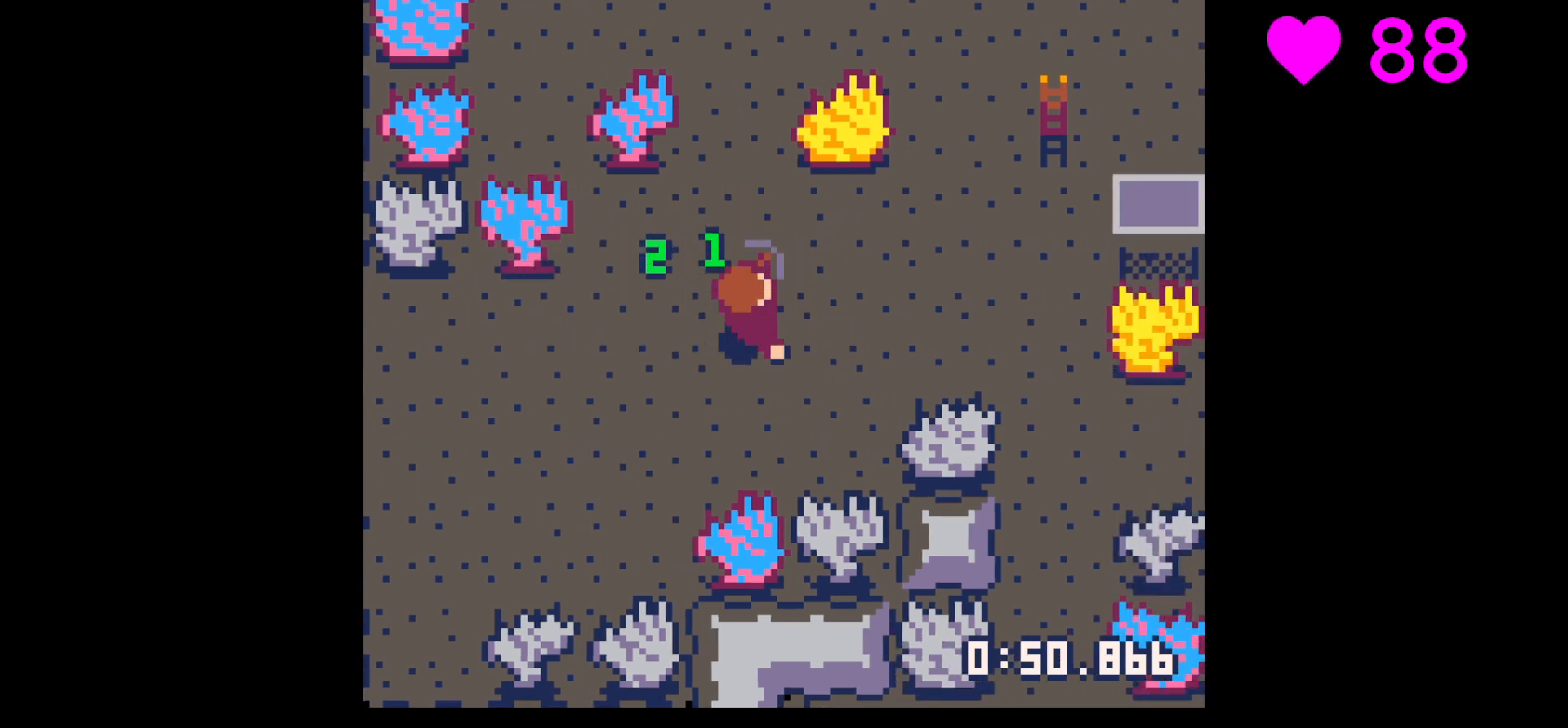
{"keys": ["down", "x"], "events": [[367, "down", "down"], [500, "right", "up"], [500, "x", "down"]]}
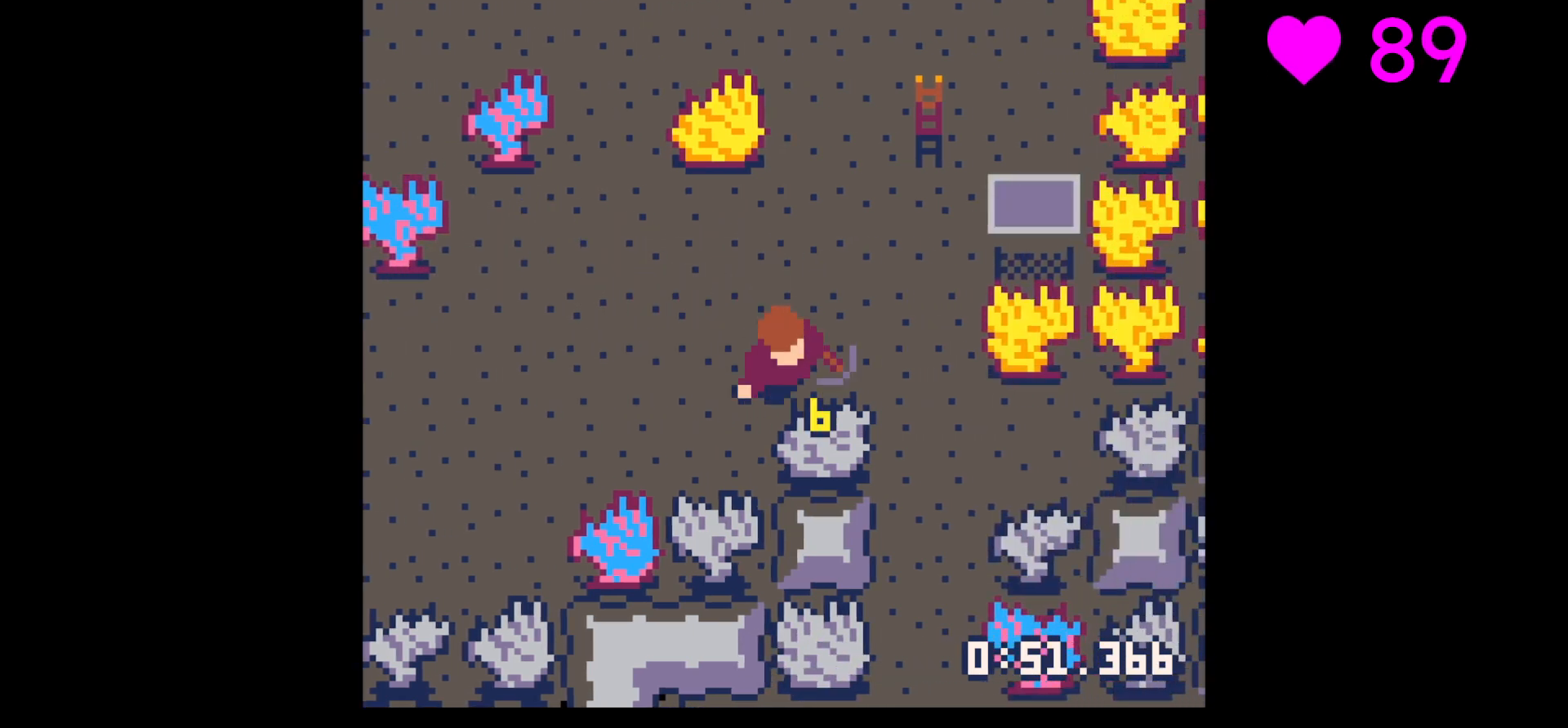
{"keys": ["down", "x"], "events": [[267, "right", "down"], [333, "right", "up"]]}
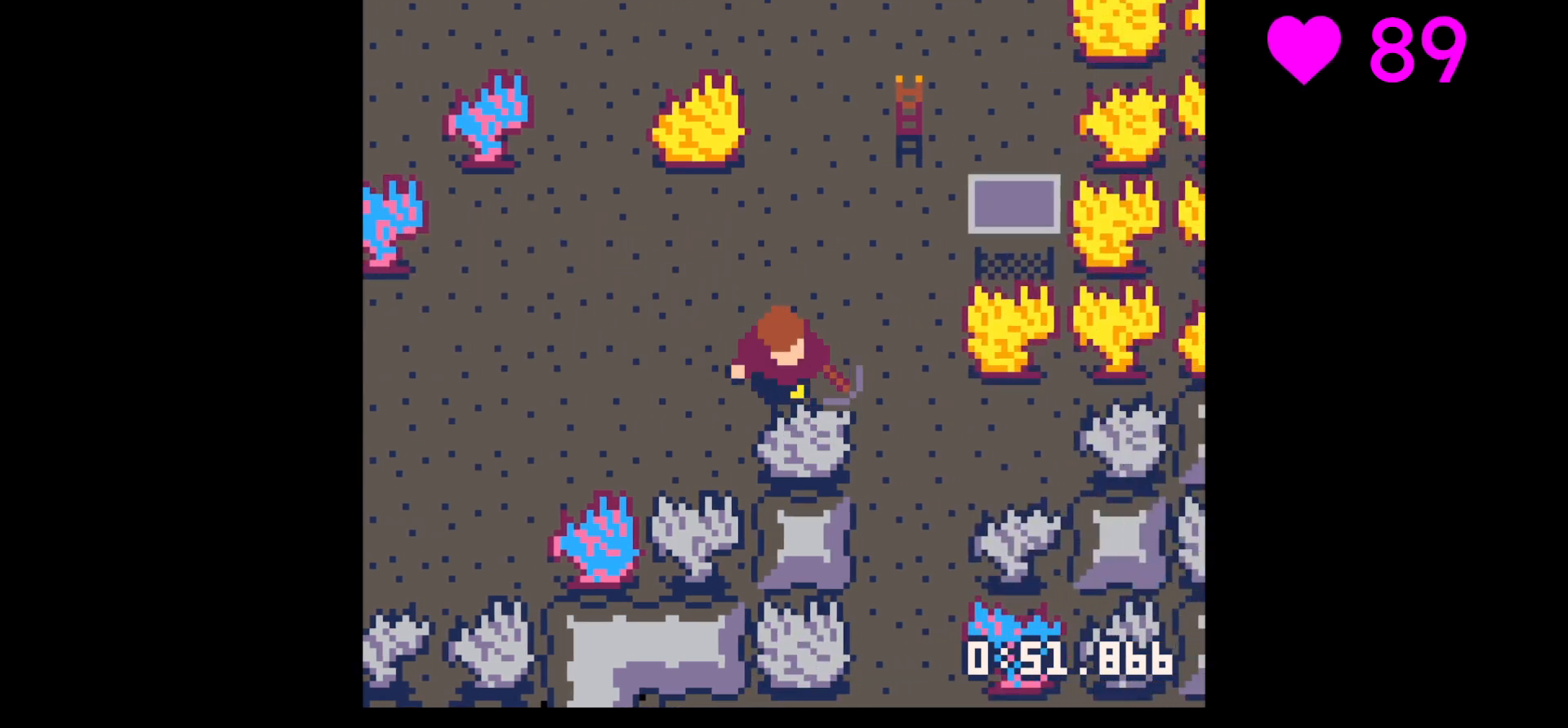
{"keys": ["x"], "events": [[300, "down", "up"]]}
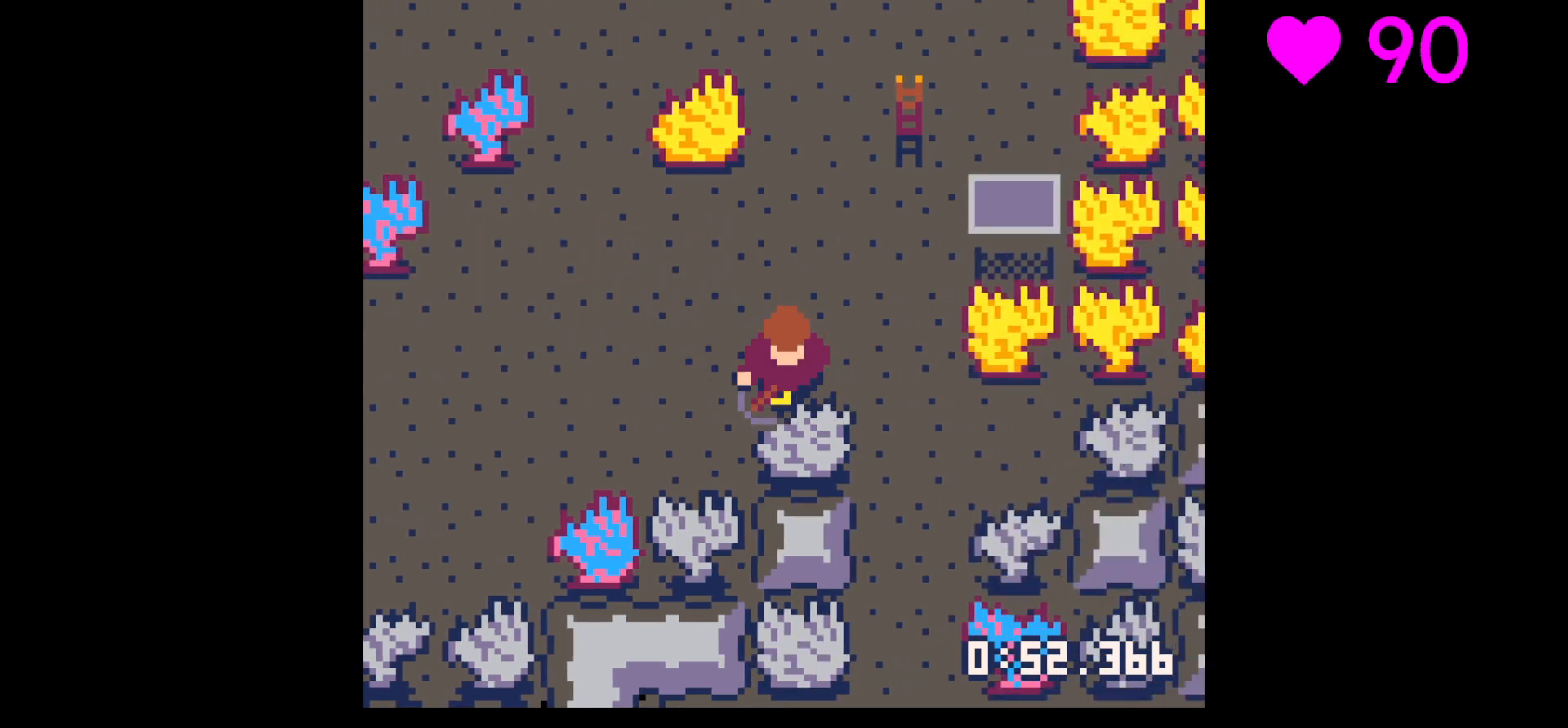
{"keys": ["right", "up"], "events": [[233, "right", "down"], [233, "up", "down"], [233, "x", "up"]]}
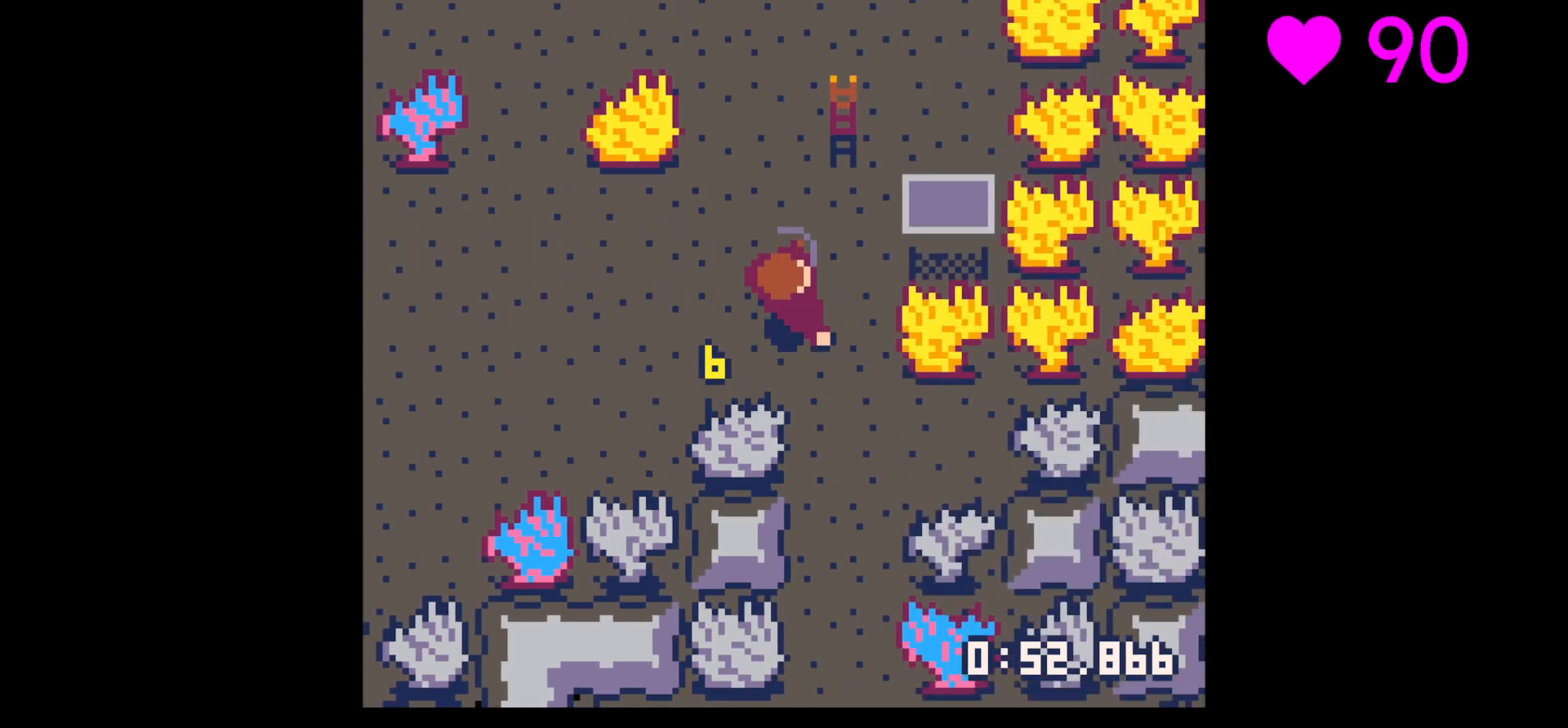
{"keys": ["x"], "events": [[467, "right", "up"], [467, "up", "up"], [467, "x", "down"]]}
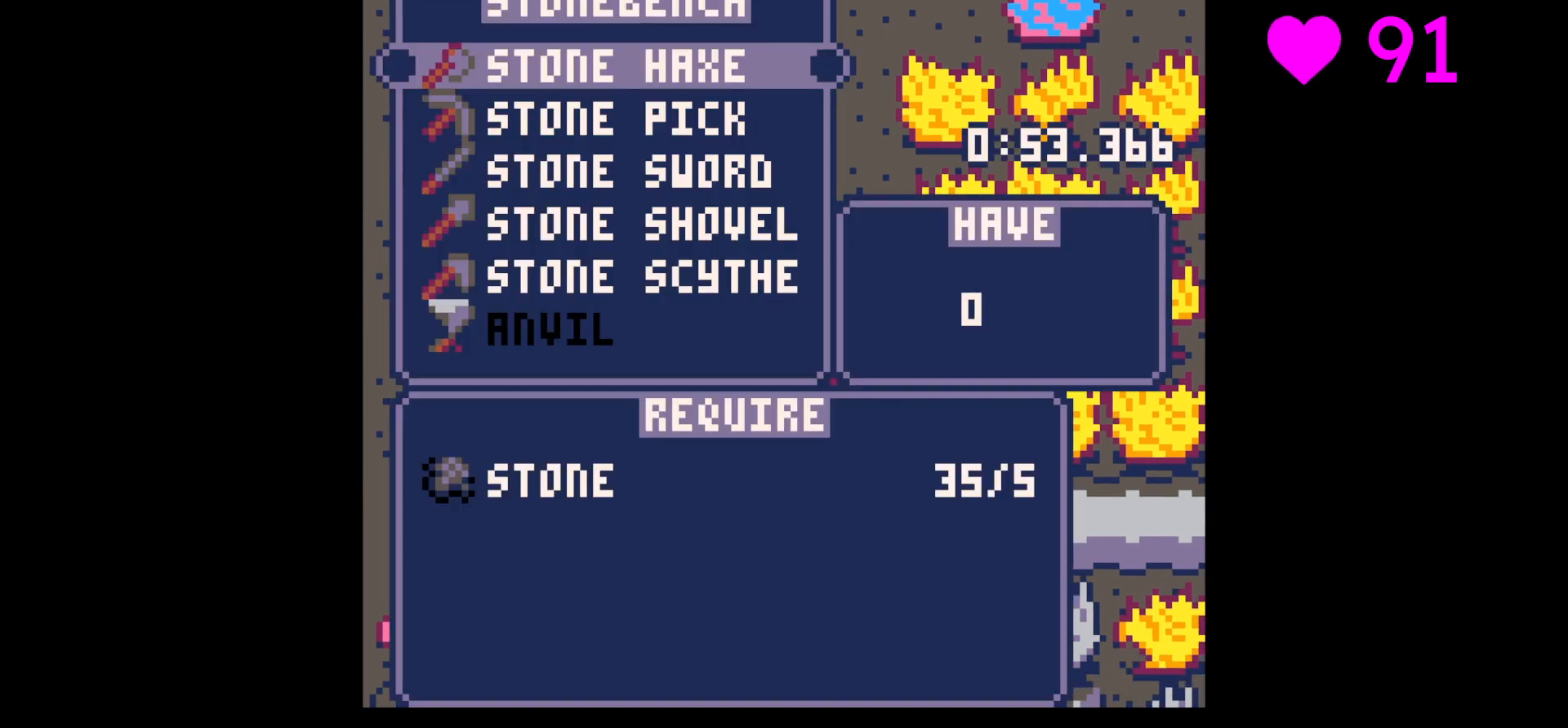
{"keys": ["x"], "events": [[33, "x", "up"], [67, "x", "down"], [167, "x", "up"], [200, "down", "down"], [300, "down", "up"], [400, "down", "down"], [500, "down", "up"], [500, "x", "down"]]}
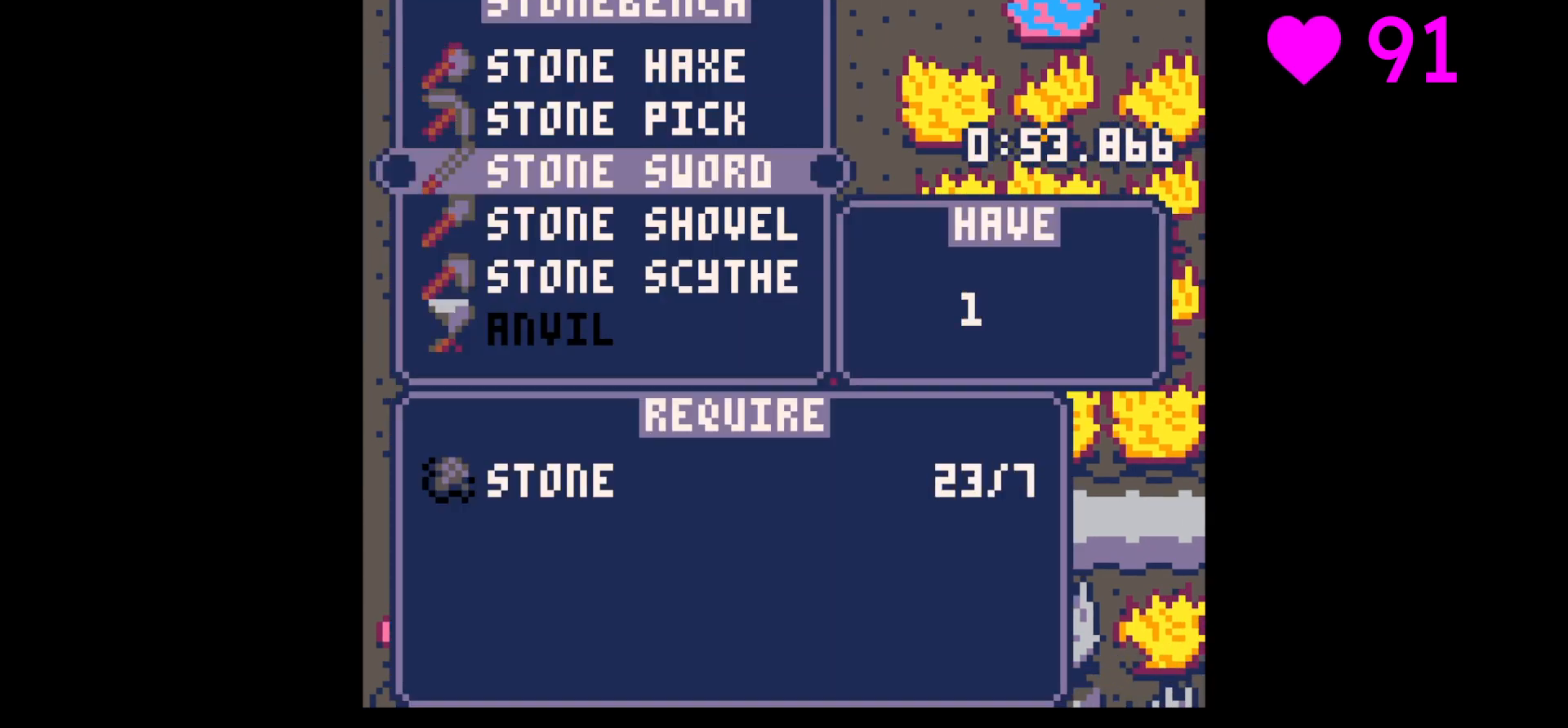
{"keys": [], "events": [[67, "down", "down"], [67, "x", "up"], [133, "down", "up"], [167, "x", "down"], [367, "z", "down"], [400, "x", "up"], [467, "z", "up"]]}
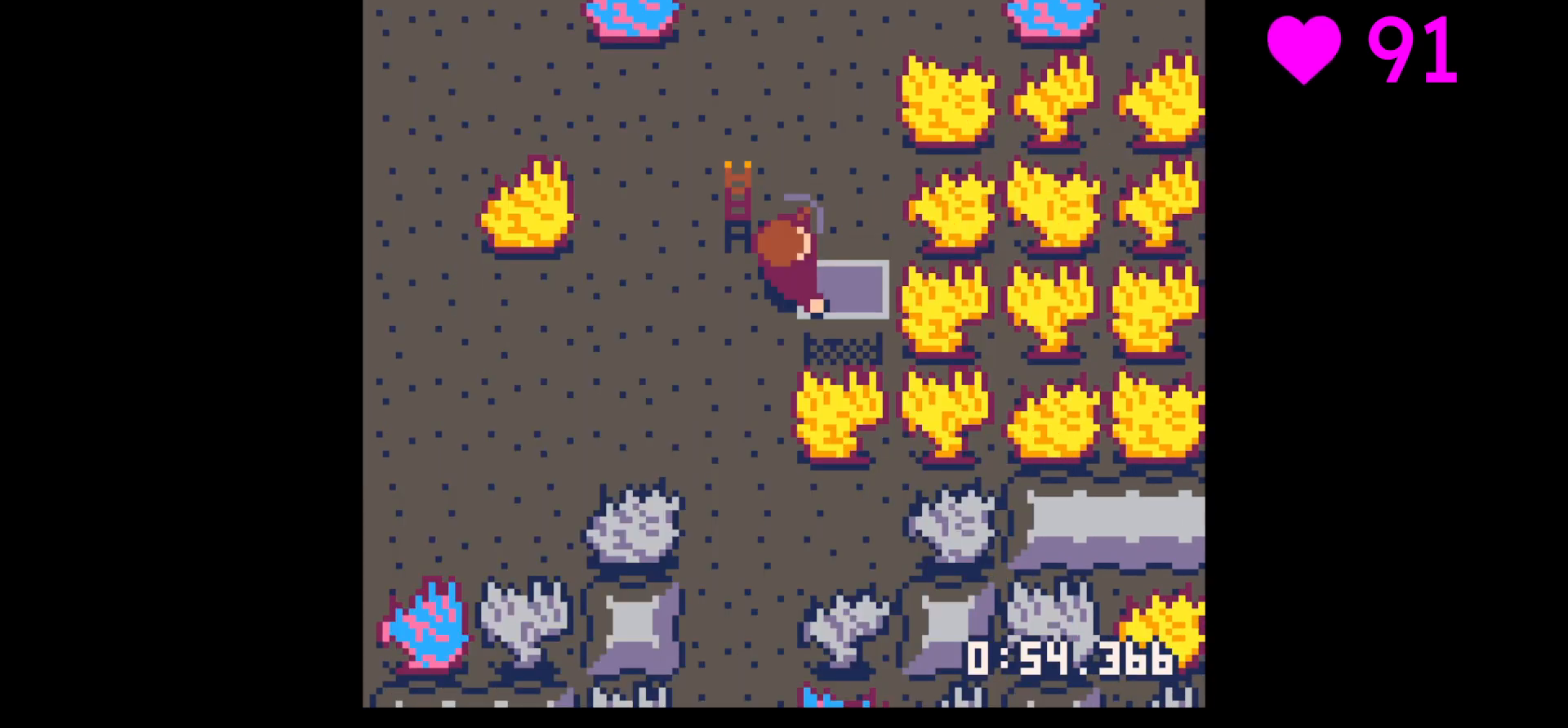
{"keys": ["up", "z"], "events": [[100, "z", "down"], [200, "up", "down"], [233, "z", "up"], [300, "up", "up"], [333, "x", "down"], [367, "z", "down"], [467, "up", "down"], [467, "x", "up"]]}
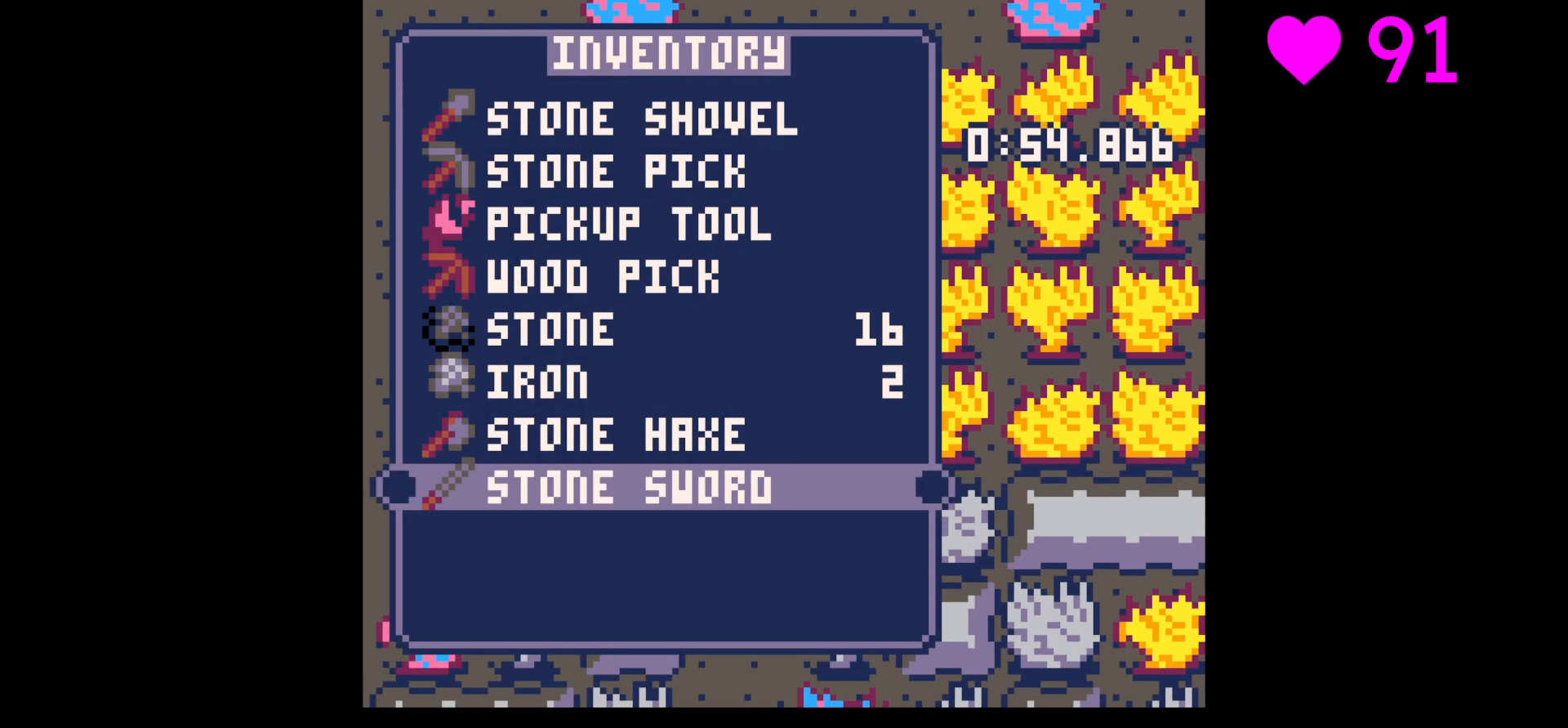
{"keys": ["up", "x"], "events": [[67, "up", "up"], [67, "z", "up"], [133, "x", "down"], [167, "up", "down"], [200, "z", "down"], [300, "up", "up"], [300, "x", "up"], [400, "x", "down"], [400, "z", "up"], [500, "up", "down"]]}
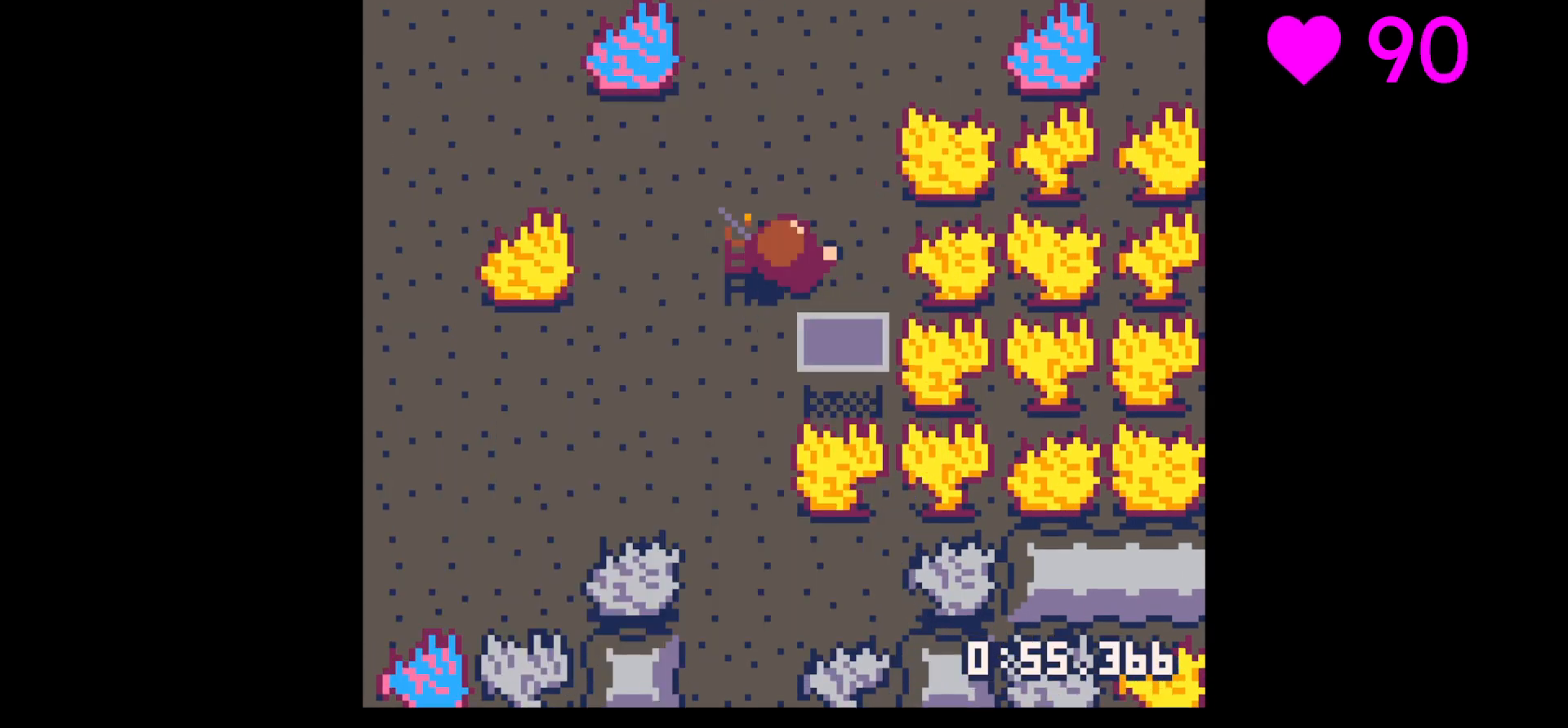
{"keys": ["left"], "events": [[33, "x", "up"], [100, "up", "up"], [233, "z", "down"], [300, "up", "down"], [367, "up", "up"], [367, "x", "down"], [400, "x", "up"], [400, "z", "up"], [500, "left", "down"]]}
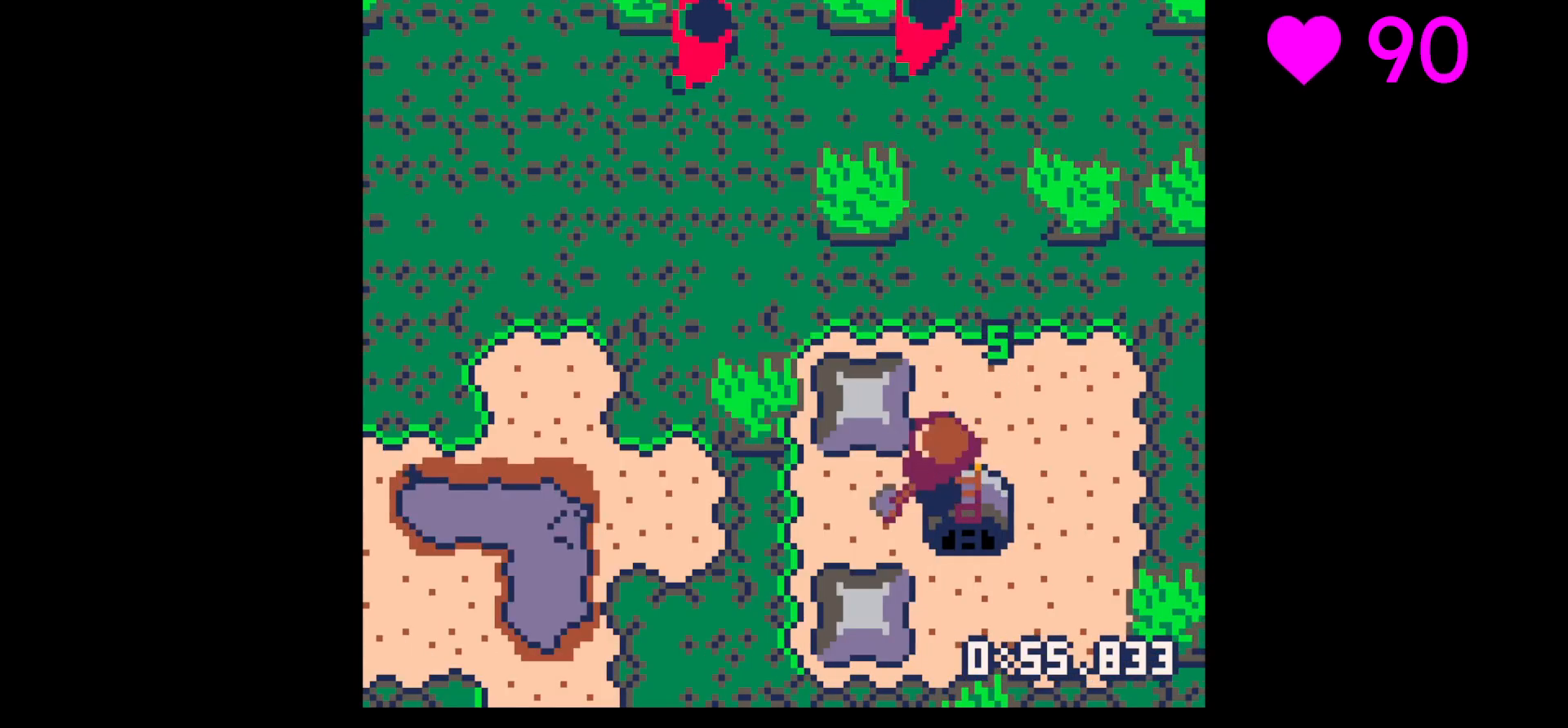
{"keys": ["up"], "events": [[100, "left", "up"], [100, "up", "down"]]}
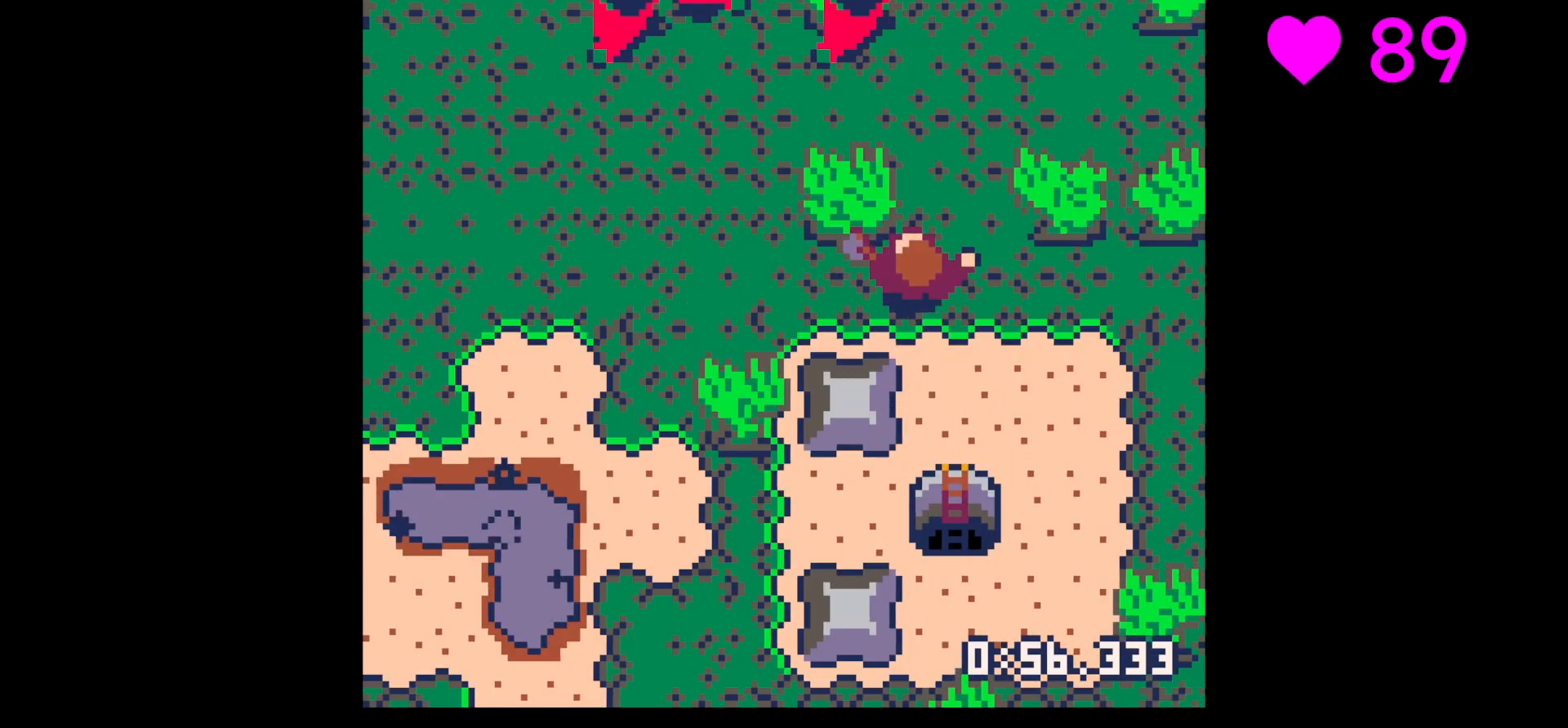
{"keys": ["z"], "events": [[67, "left", "down"], [200, "left", "up"], [267, "up", "up"], [267, "x", "down"], [400, "x", "up"], [500, "z", "down"]]}
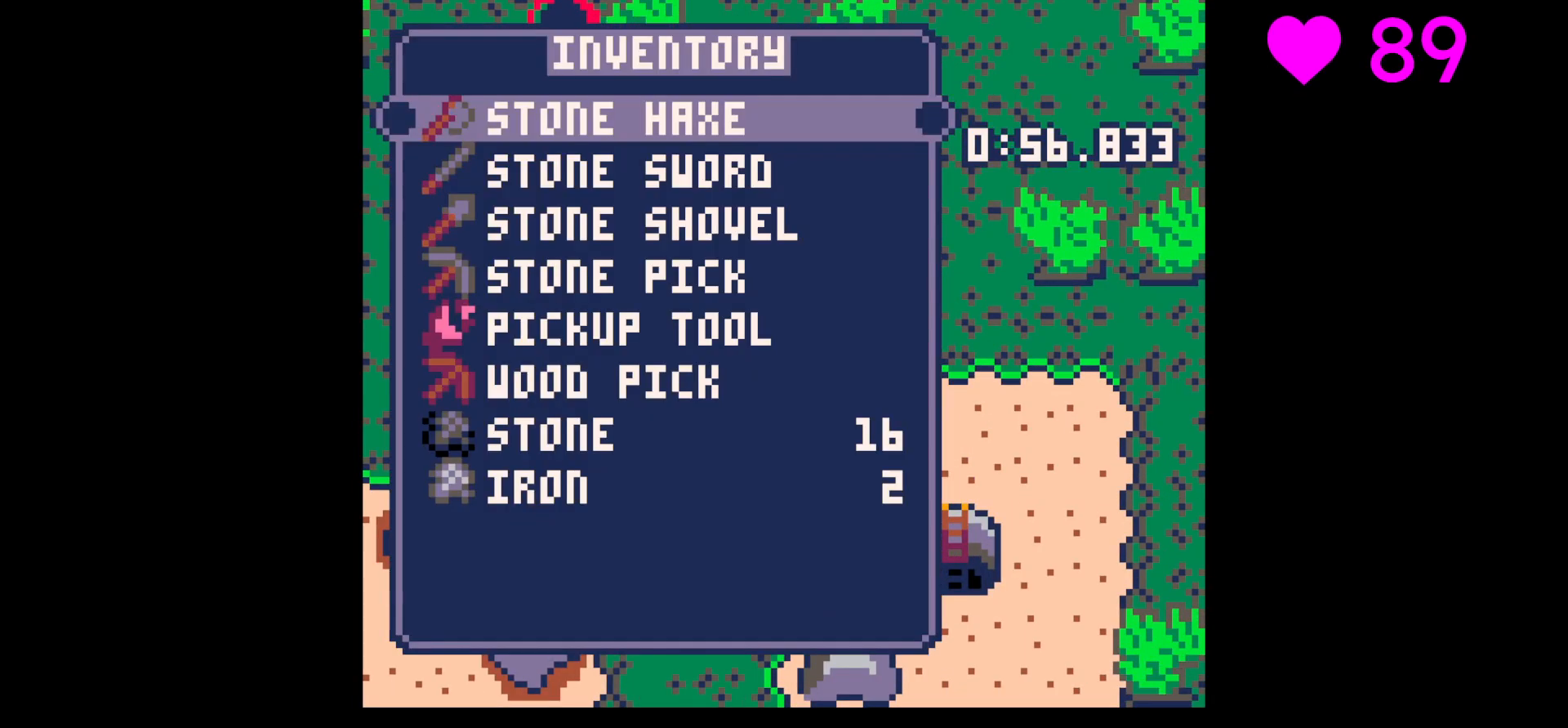
{"keys": ["right", "up"], "events": [[100, "down", "down"], [167, "down", "up"], [167, "z", "up"], [267, "x", "down"], [300, "x", "up"], [400, "right", "down"], [467, "up", "down"]]}
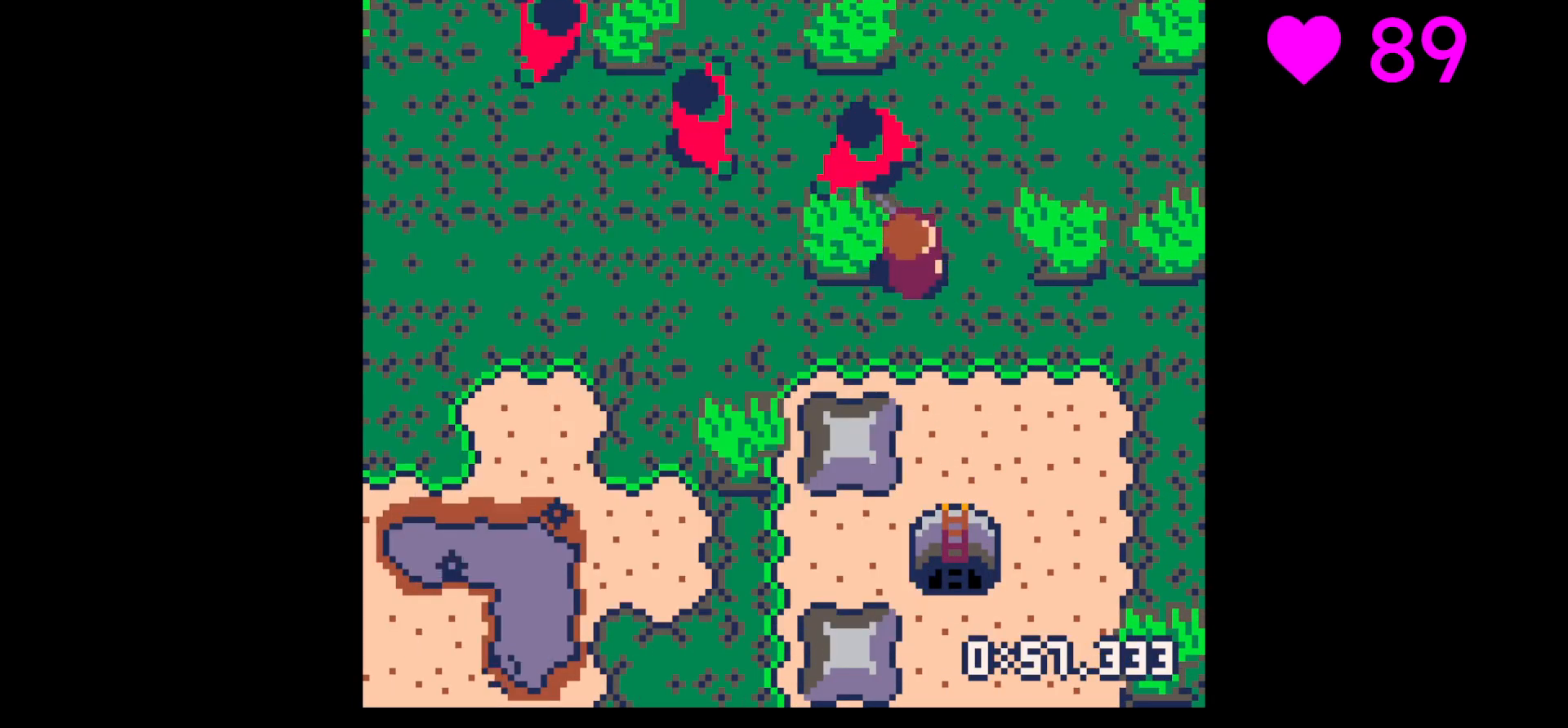
{"keys": ["x"], "events": [[67, "right", "up"], [100, "up", "up"], [100, "x", "down"], [200, "x", "up"], [267, "x", "down"], [367, "left", "down"], [367, "up", "down"], [433, "left", "up"], [467, "up", "up"], [467, "x", "up"], [500, "x", "down"]]}
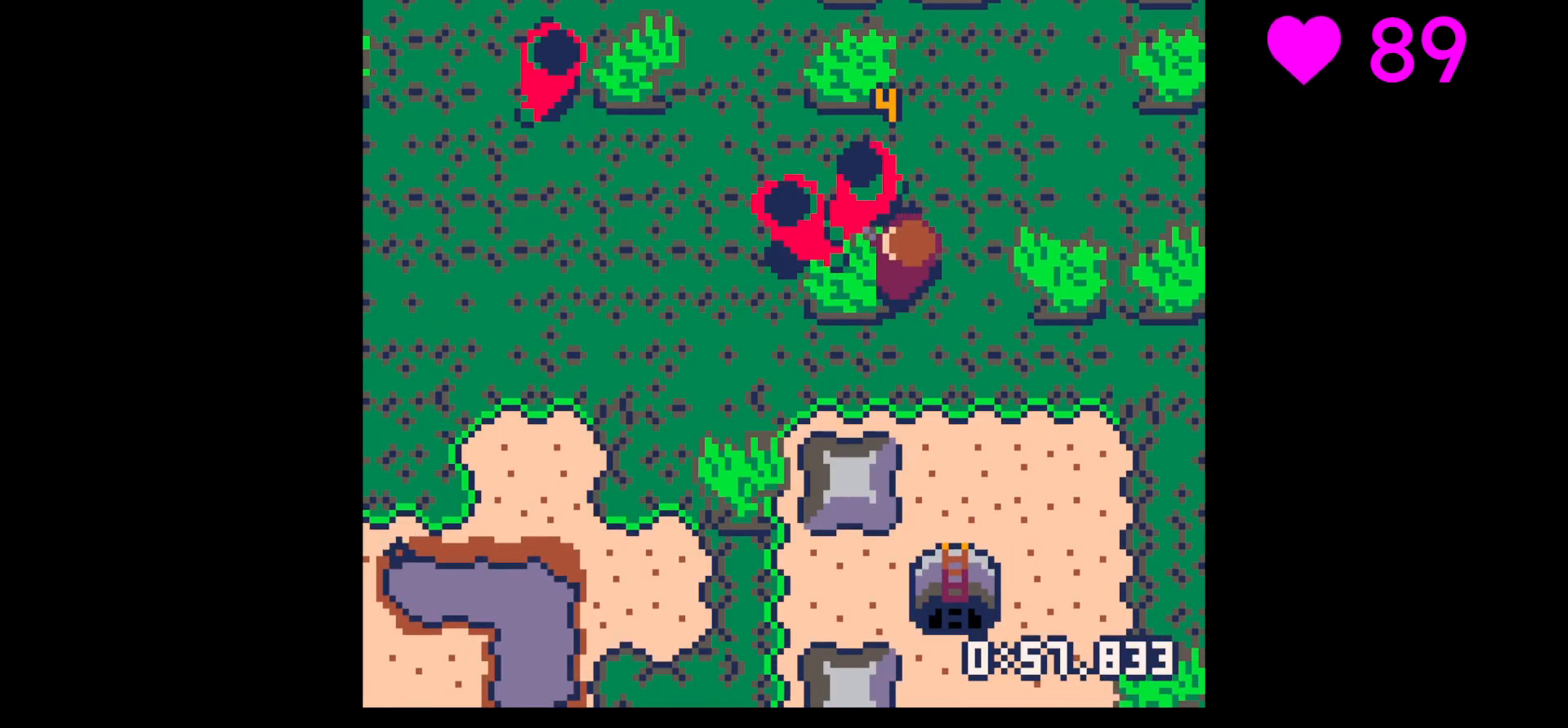
{"keys": ["left", "up"], "events": [[200, "left", "down"], [200, "up", "down"], [200, "x", "up"], [300, "left", "up"], [300, "up", "up"], [300, "x", "down"], [400, "left", "down"], [400, "up", "down"], [467, "x", "up"]]}
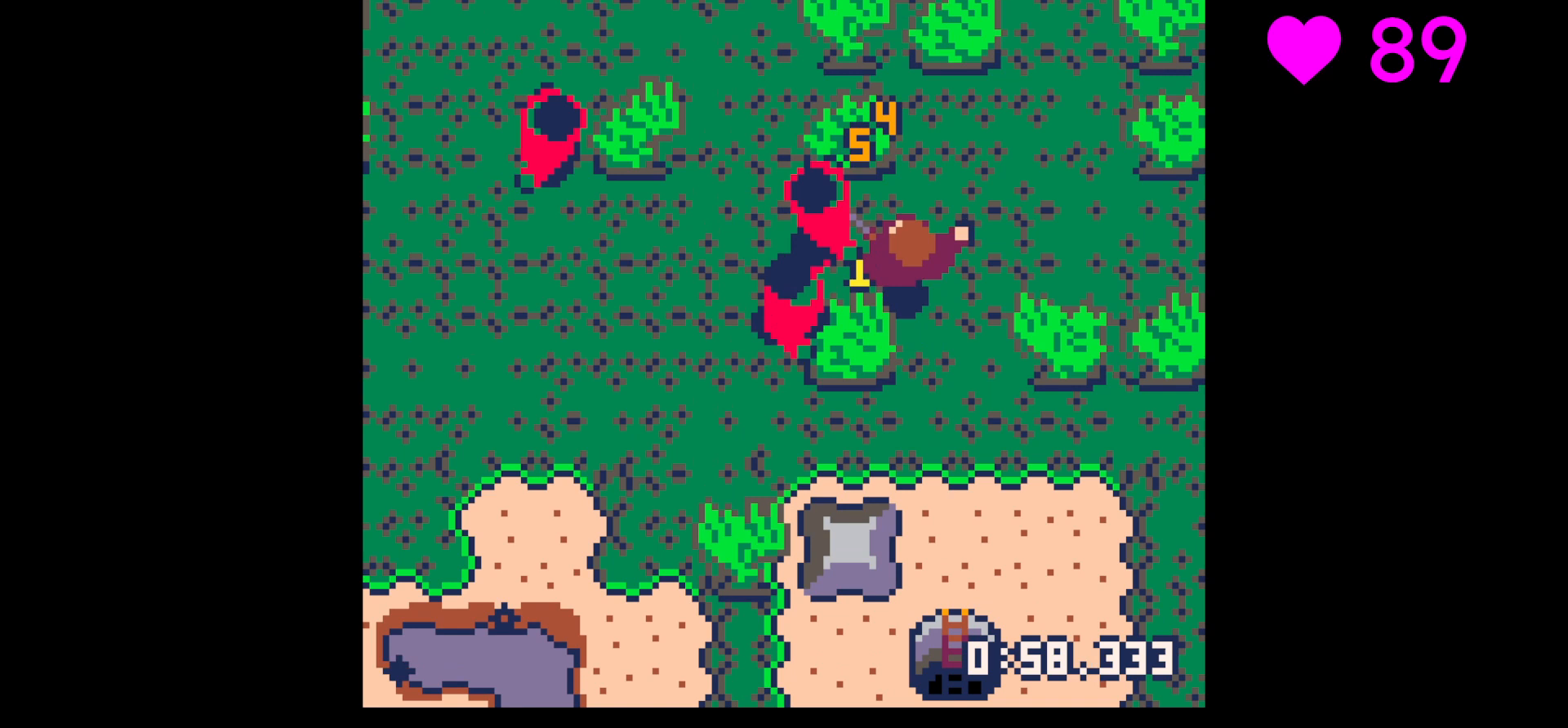
{"keys": ["left"], "events": [[33, "left", "up"], [33, "up", "up"], [233, "x", "down"], [333, "left", "down"], [333, "up", "down"], [367, "x", "up"], [400, "left", "up"], [400, "up", "up"], [500, "left", "down"]]}
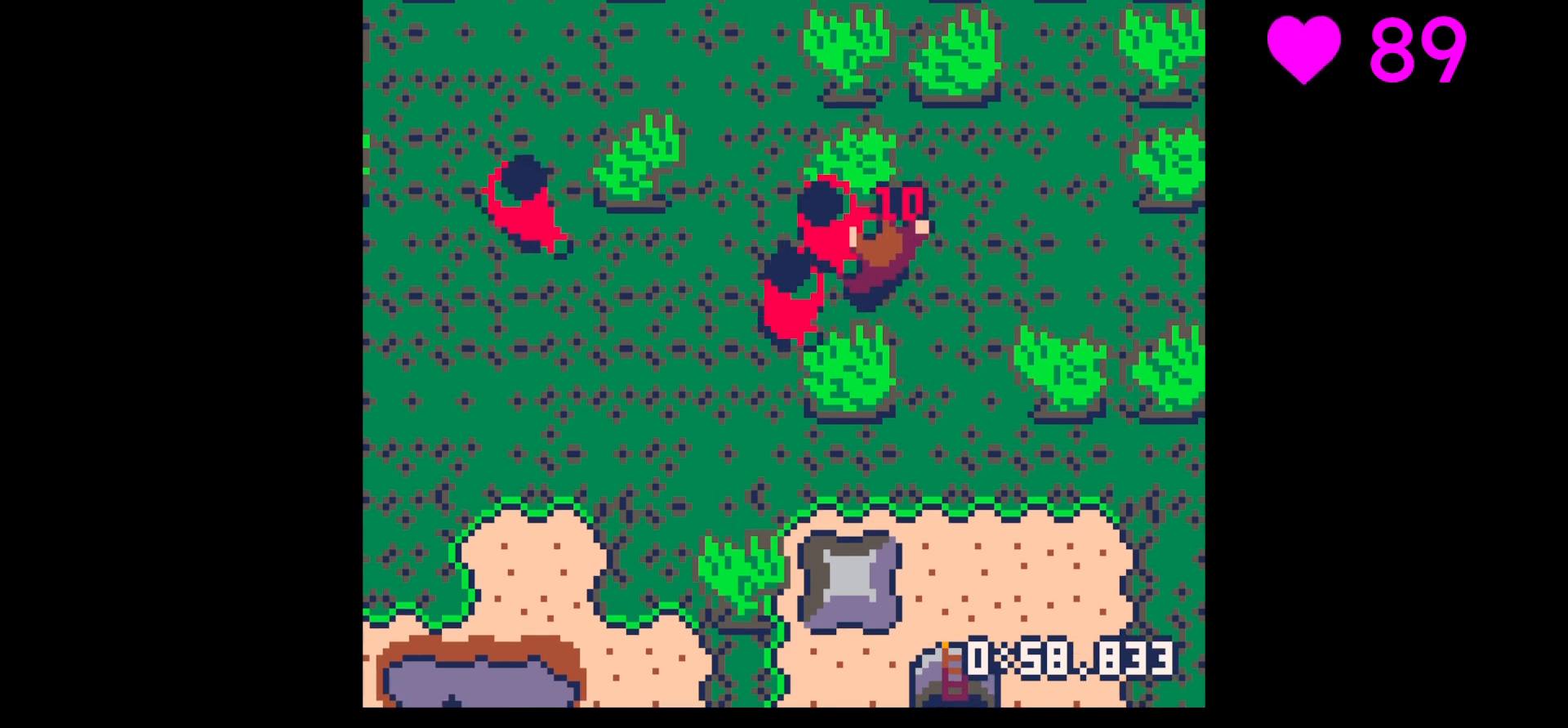
{"keys": ["x"], "events": [[100, "left", "up"], [100, "x", "down"], [200, "x", "up"], [367, "left", "down"], [433, "left", "up"], [433, "x", "down"]]}